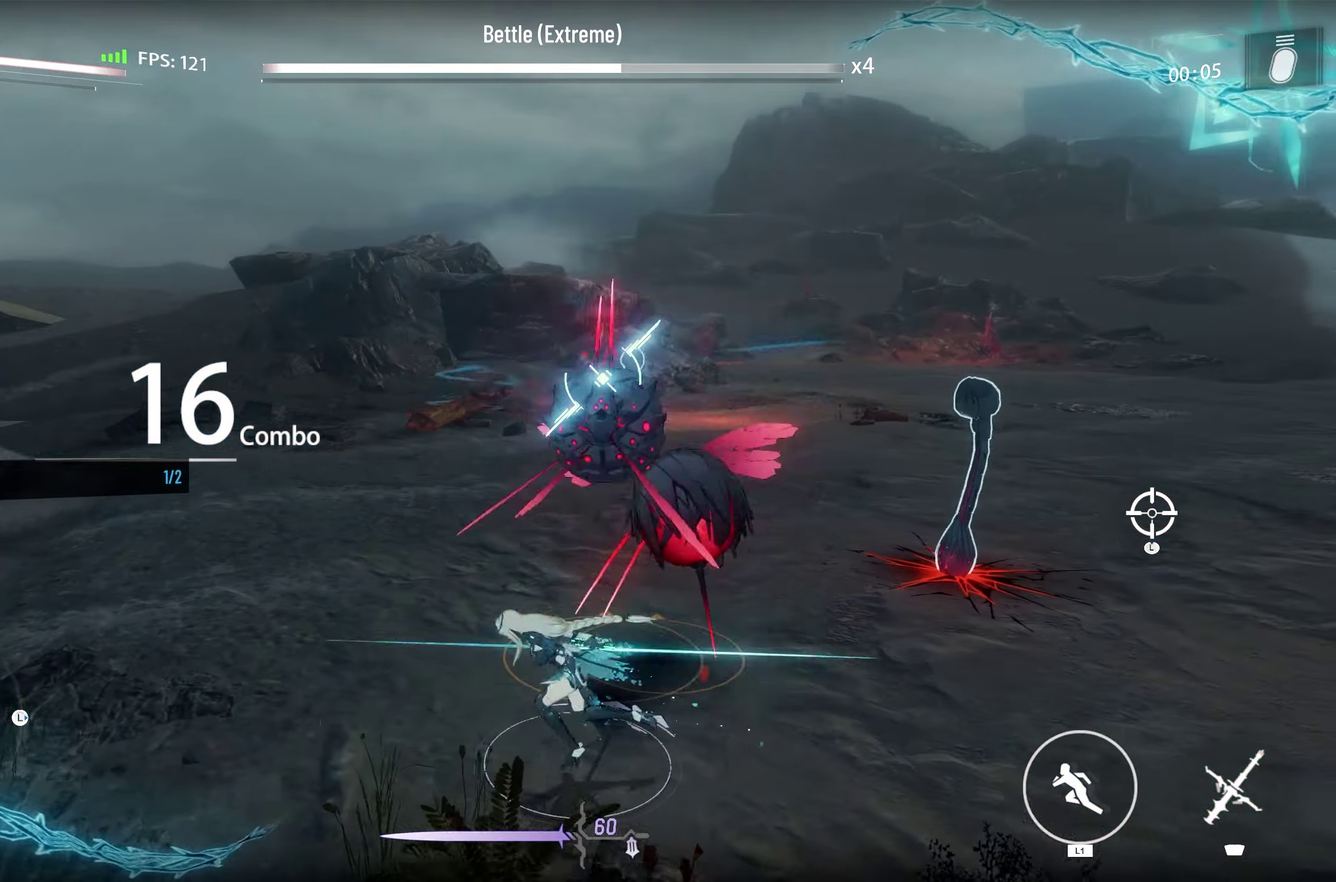
Gameplay with a controller (PlayStation layout); each line is a JSON object with the inputs held at the frame after it (dt_ms = milliseconds from this image to that frame). "events" lists button and stick changes between this image and that frame as [ms after this image, input, new state], when the widget could be followed in between.
{"dt_ms": 300, "buttons": [], "left_stick": "down-right", "right_stick": "center", "events": [[117, "left_stick", "right"], [300, "left_stick", "down-right"]]}
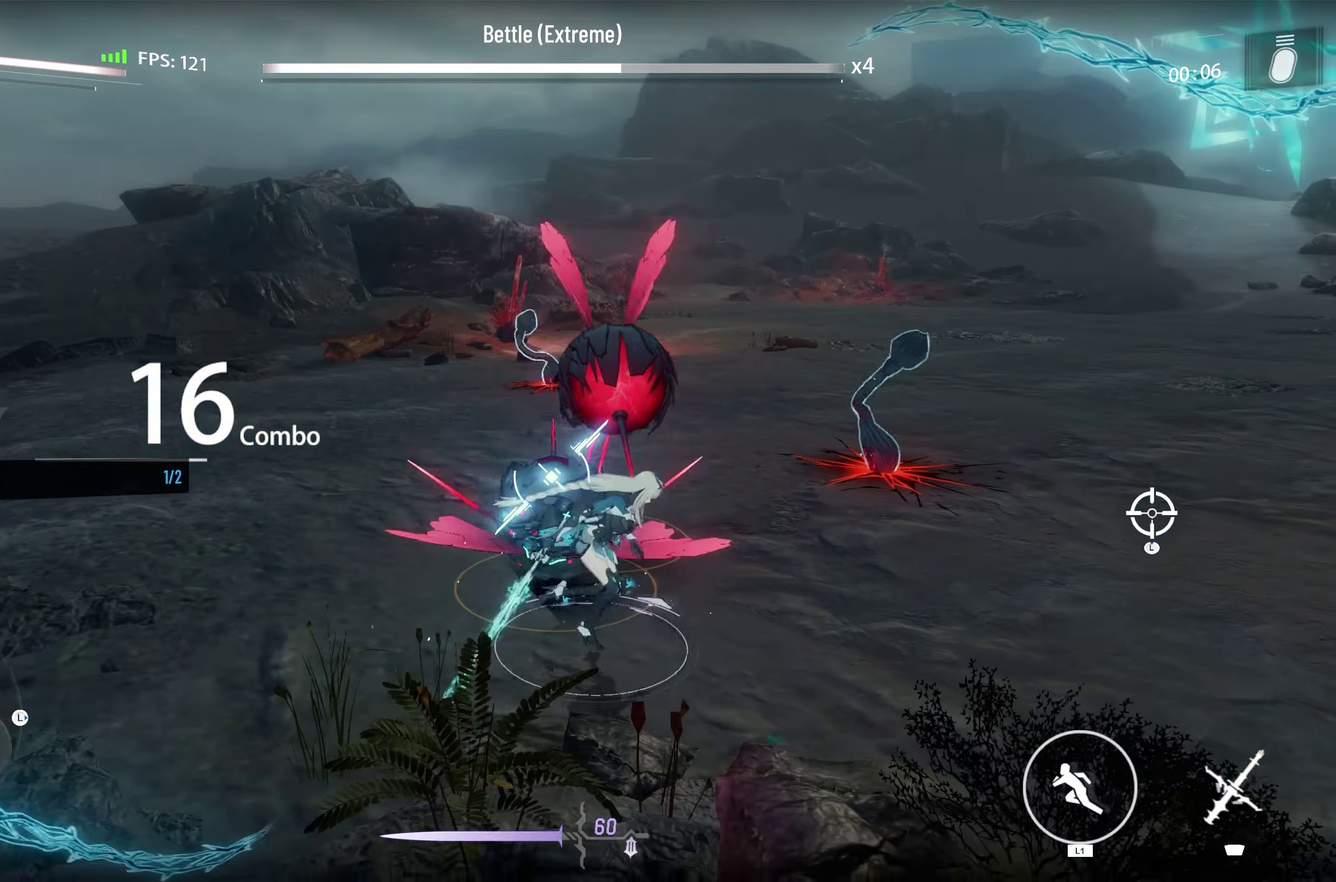
{"dt_ms": 500, "buttons": [], "left_stick": "up-right", "right_stick": "center", "events": [[217, "left_stick", "right"], [300, "left_stick", "up-right"]]}
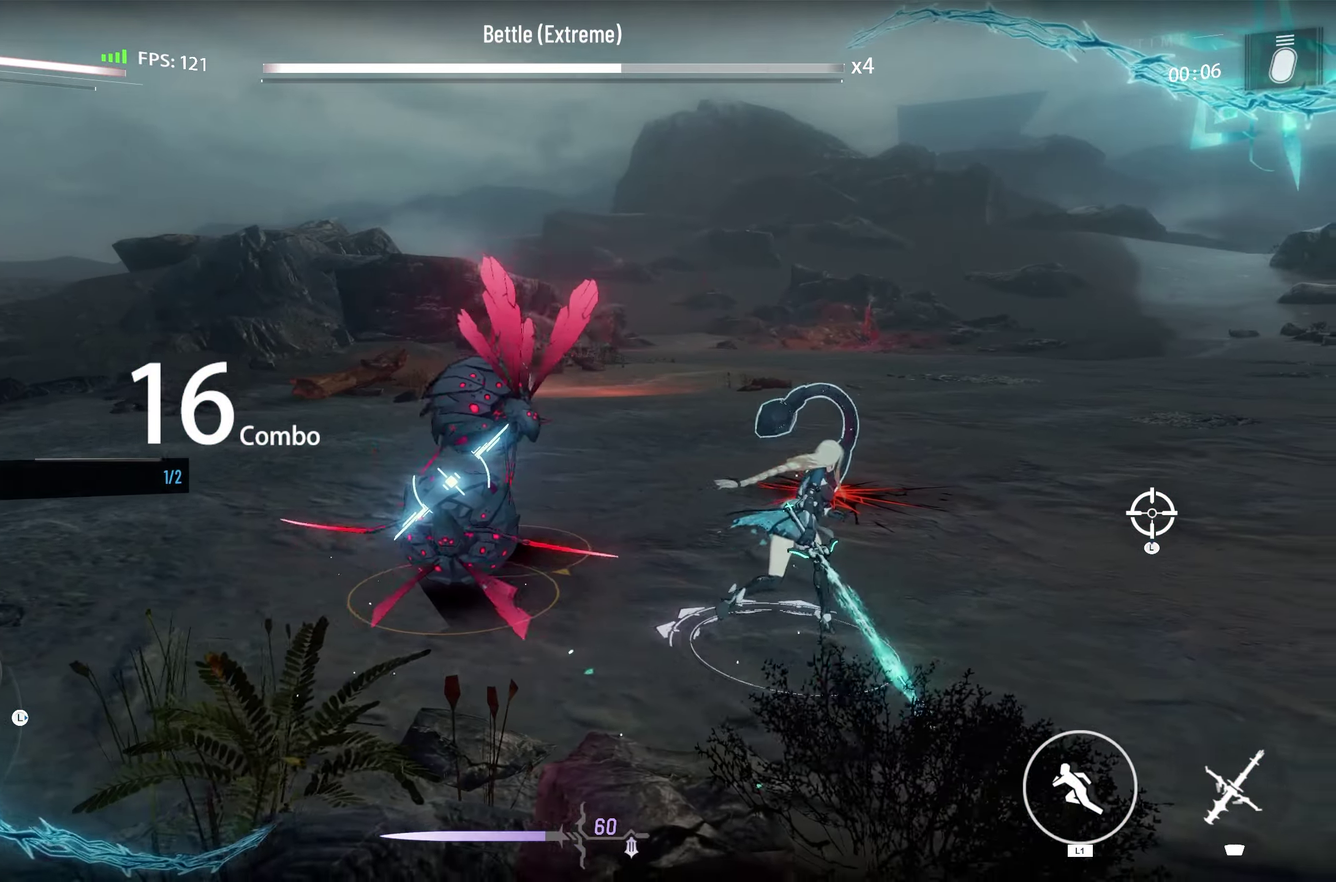
{"dt_ms": 500, "buttons": [], "left_stick": "up-right", "right_stick": "center", "events": []}
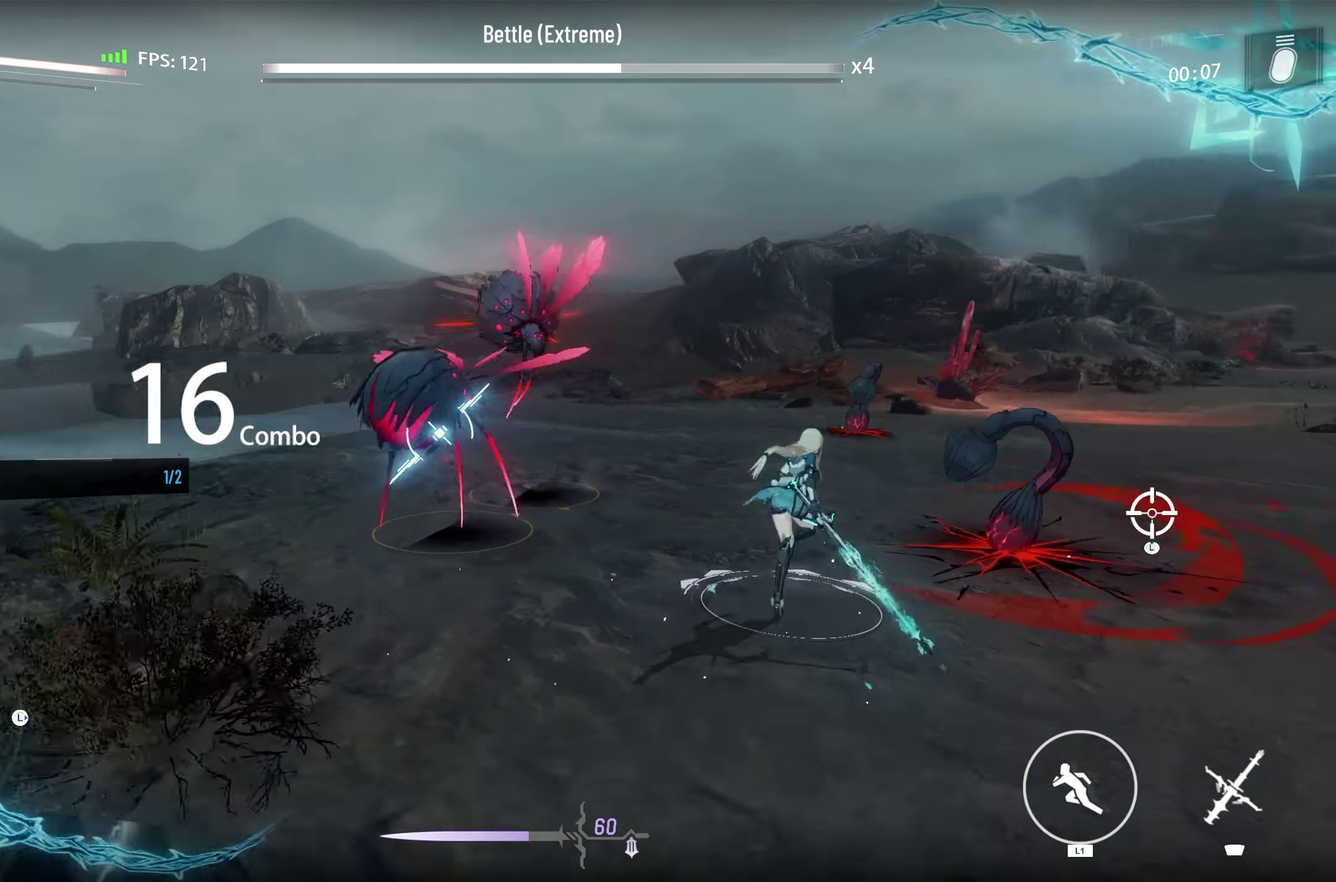
{"dt_ms": 500, "buttons": [], "left_stick": "right", "right_stick": "center", "events": [[467, "left_stick", "right"]]}
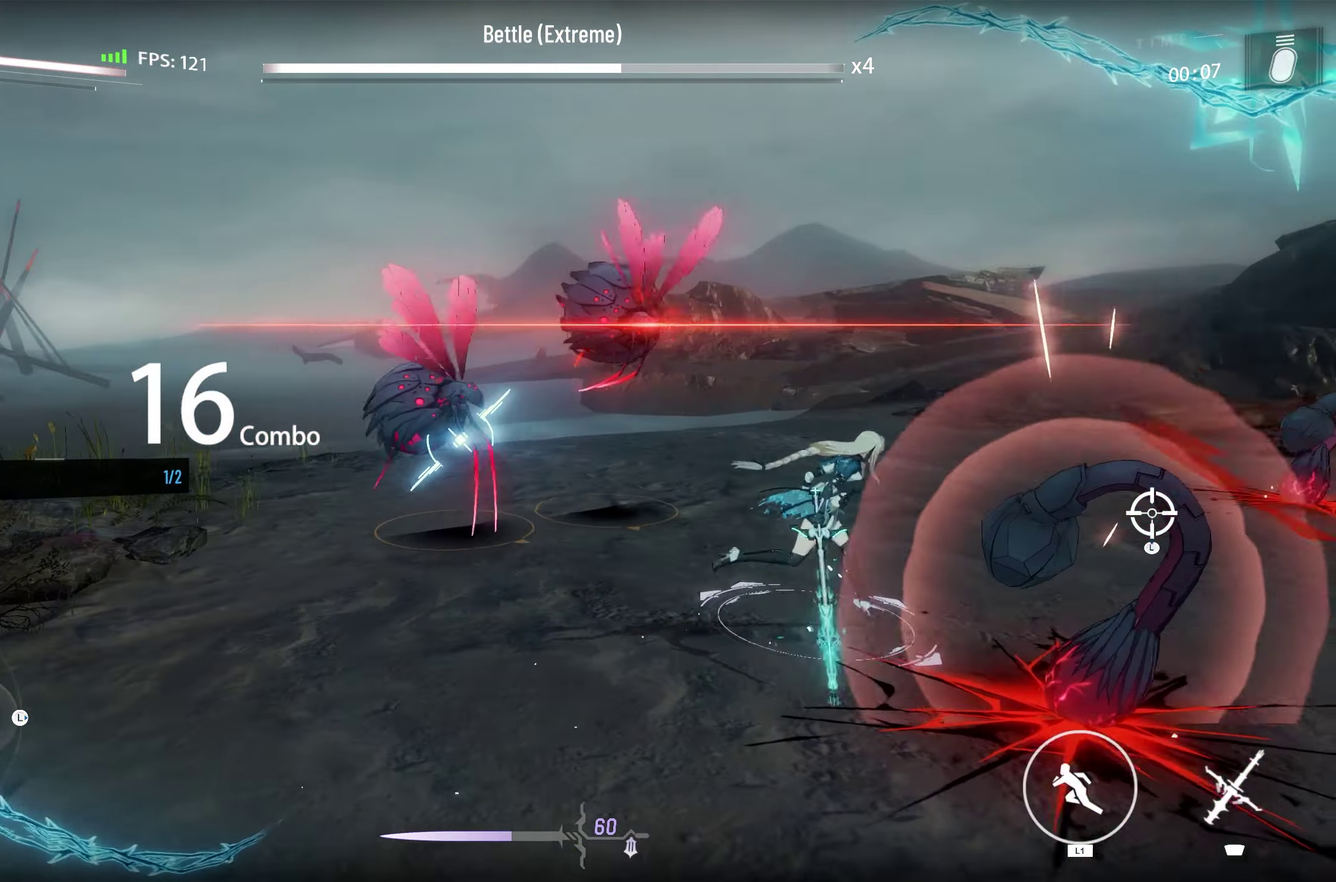
{"dt_ms": 500, "buttons": [], "left_stick": "center", "right_stick": "center", "events": [[117, "left_stick", "center"]]}
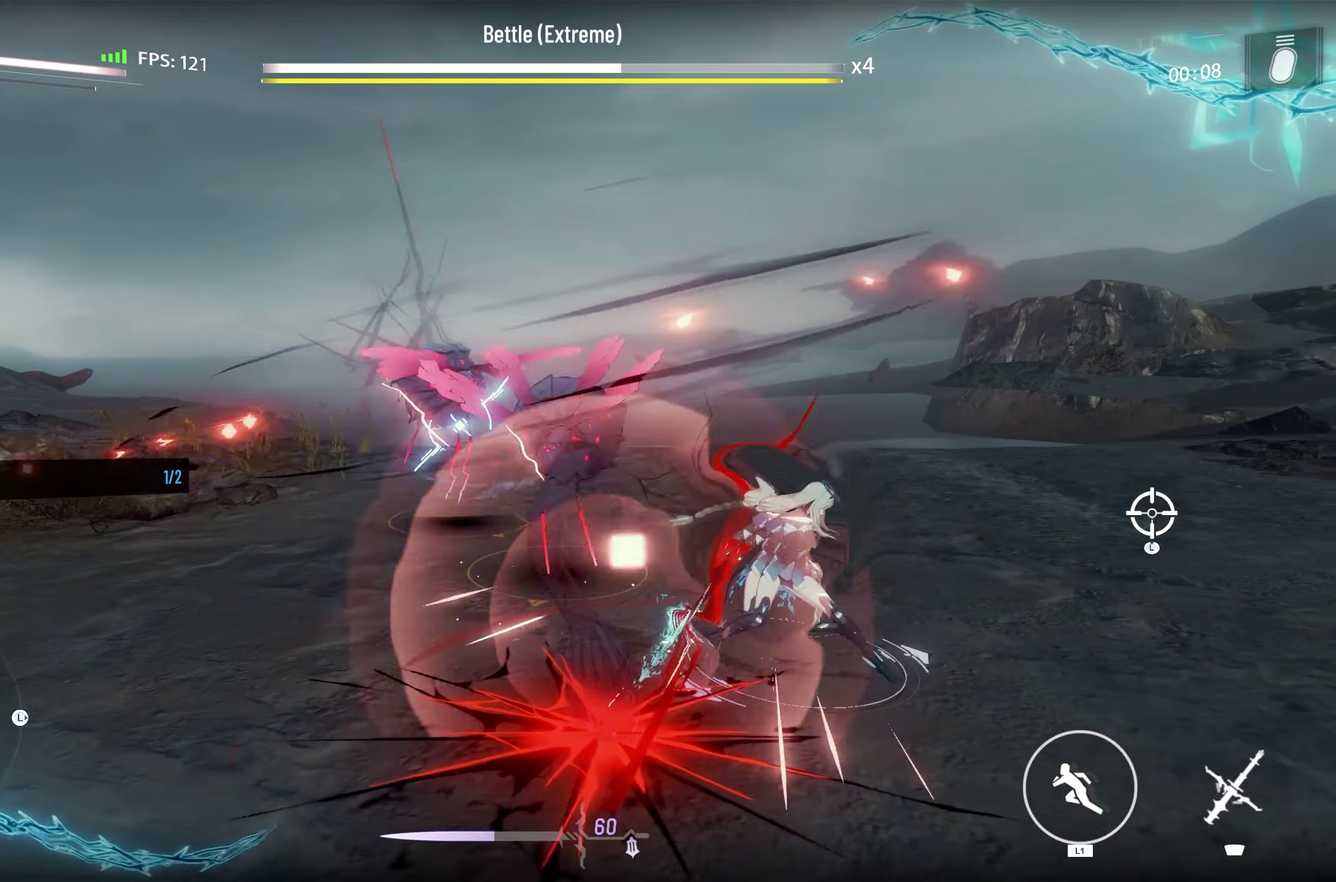
{"dt_ms": 500, "buttons": ["TOUCHPAD"], "left_stick": "center", "right_stick": "center", "events": [[167, "TOUCHPAD", "down"]]}
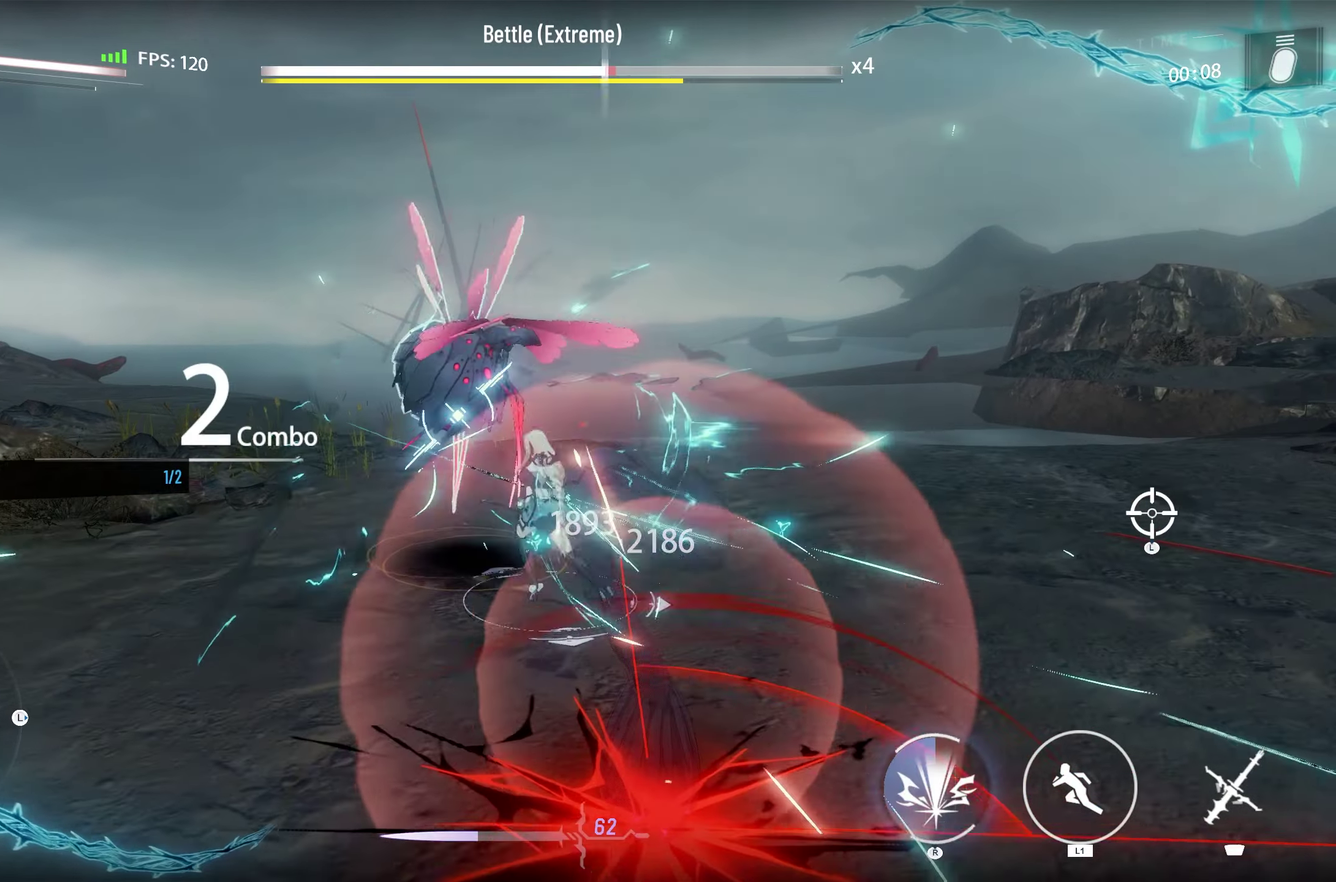
{"dt_ms": 700, "buttons": ["TOUCHPAD"], "left_stick": "right", "right_stick": "center", "events": [[483, "L3", "down"], [650, "L3", "up"], [667, "left_stick", "right"]]}
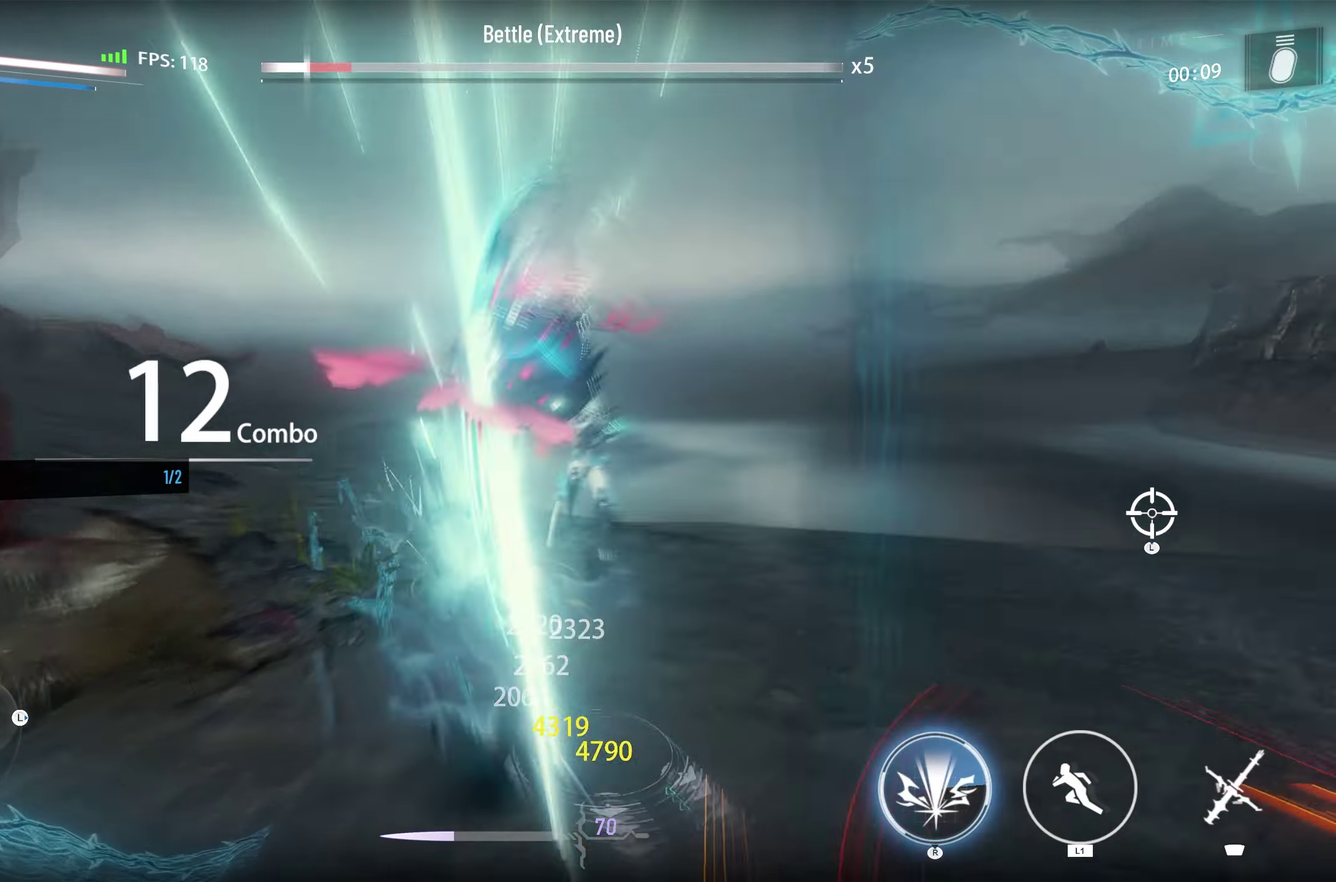
{"dt_ms": 500, "buttons": ["TOUCHPAD"], "left_stick": "down", "right_stick": "center", "events": [[200, "left_stick", "down-right"], [317, "left_stick", "down"]]}
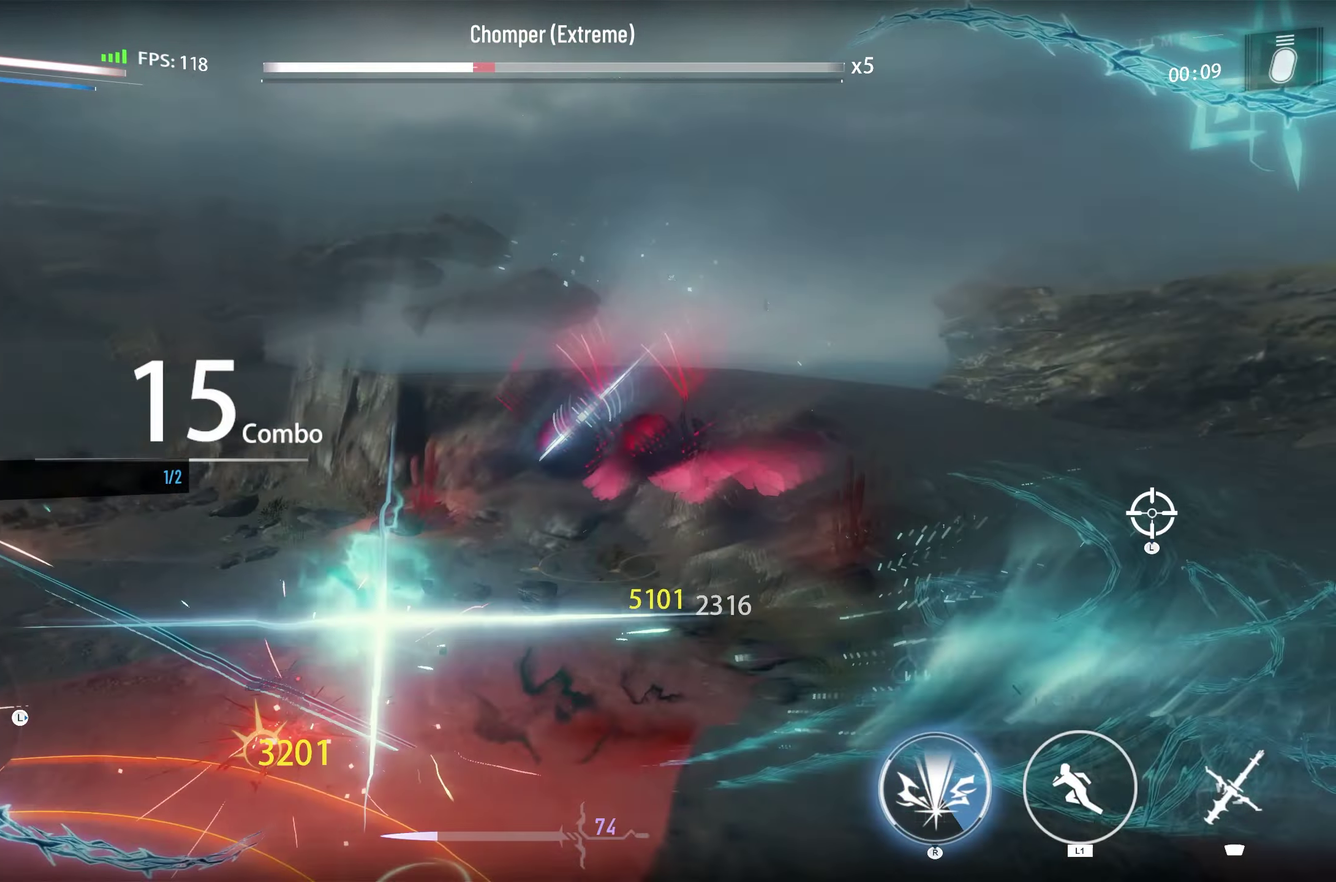
{"dt_ms": 700, "buttons": ["TOUCHPAD"], "left_stick": "down-left", "right_stick": "center", "events": [[83, "left_stick", "down-left"], [167, "left_stick", "left"], [500, "left_stick", "down-left"]]}
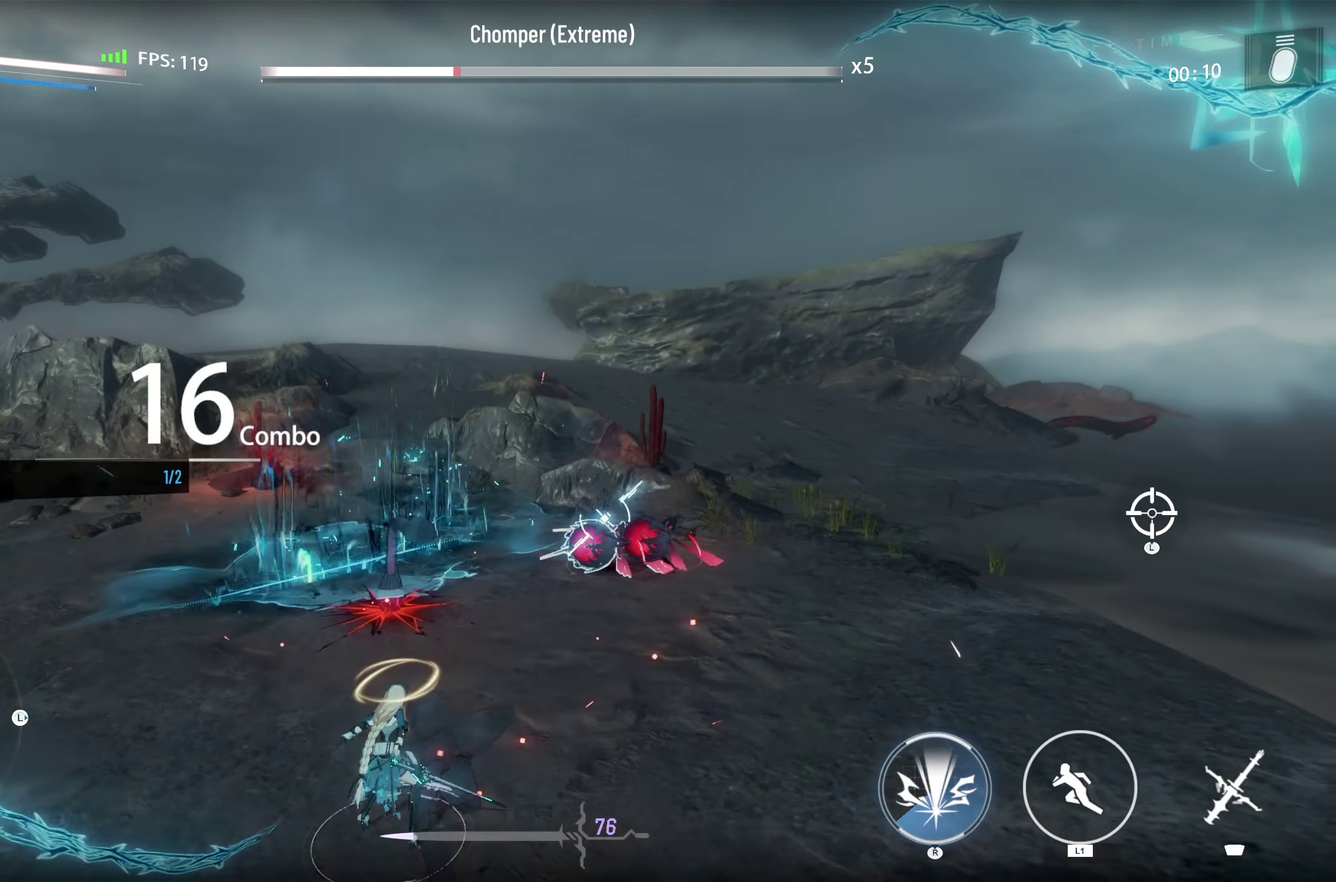
{"dt_ms": 300, "buttons": ["TOUCHPAD"], "left_stick": "center", "right_stick": "center", "events": [[283, "left_stick", "center"]]}
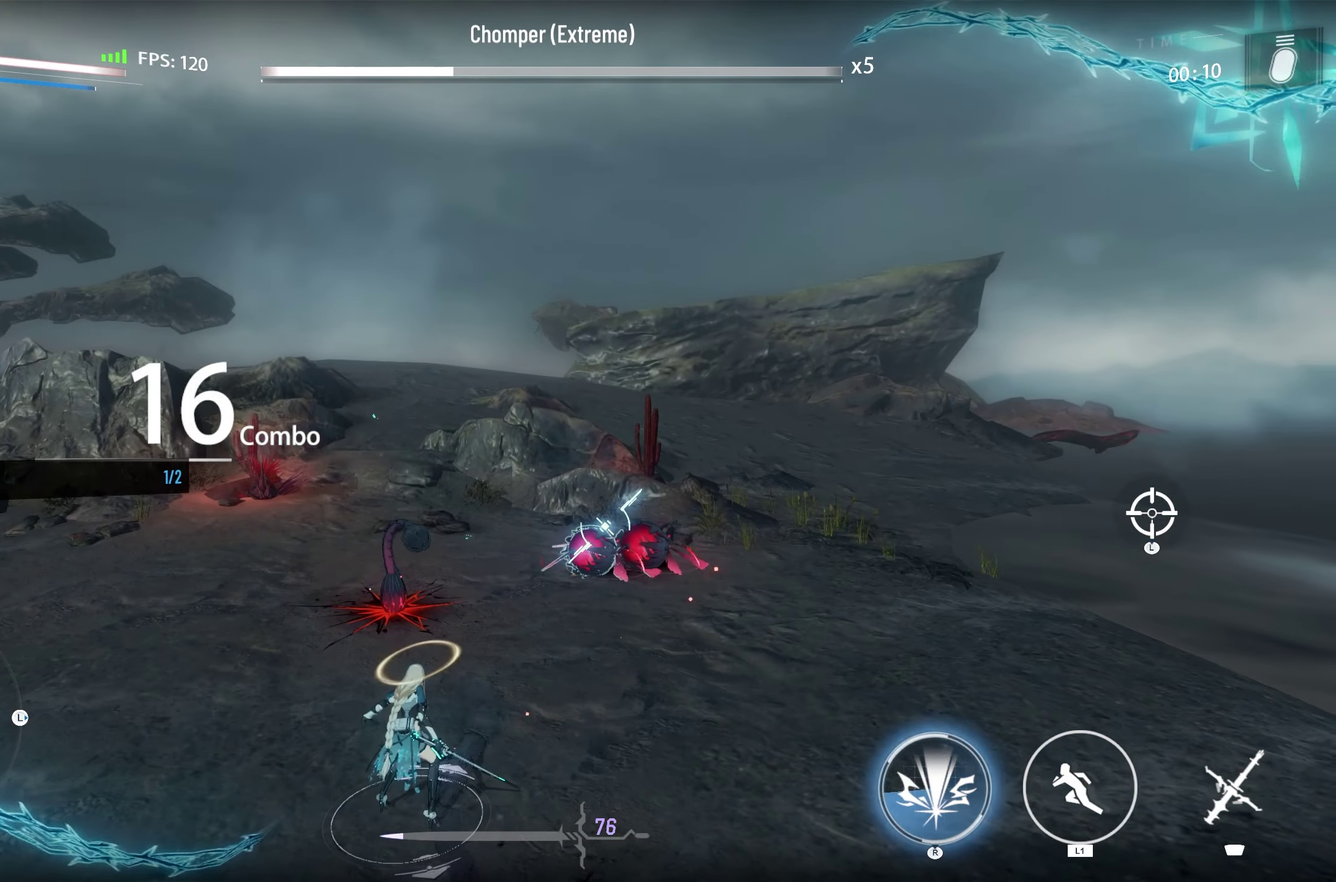
{"dt_ms": 300, "buttons": [], "left_stick": "center", "right_stick": "center", "events": [[33, "TOUCHPAD", "up"]]}
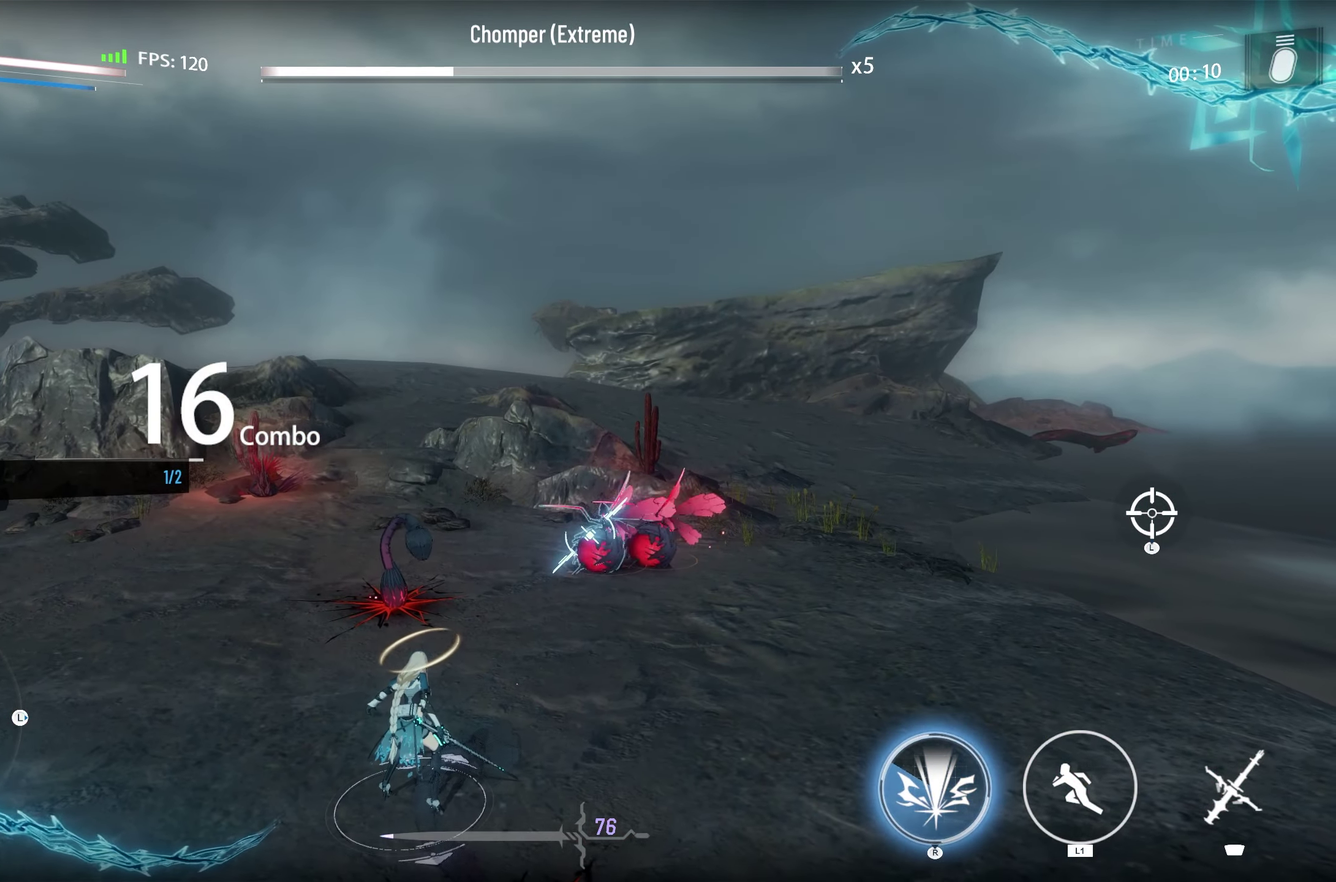
{"dt_ms": 700, "buttons": [], "left_stick": "center", "right_stick": "center", "events": []}
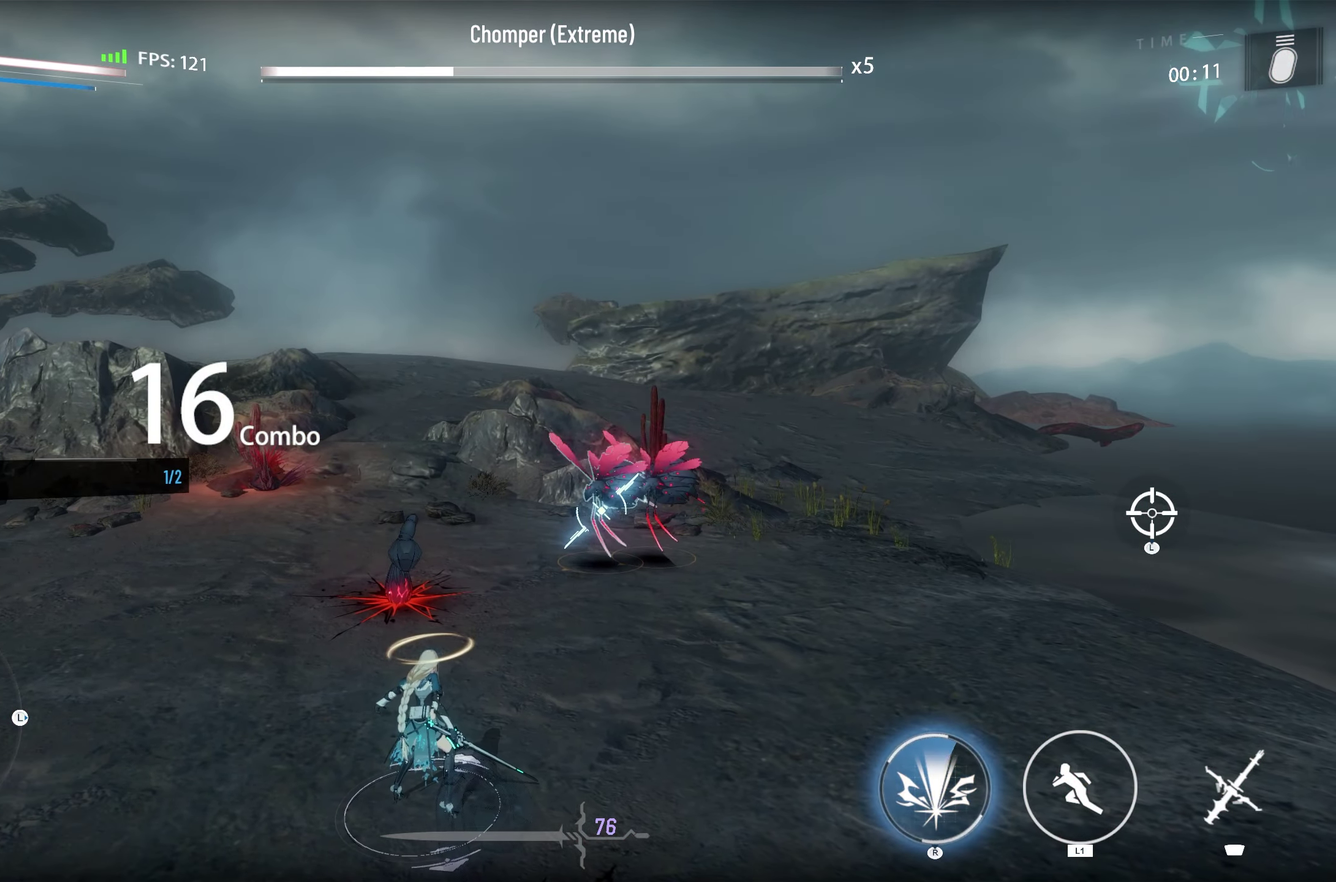
{"dt_ms": 600, "buttons": [], "left_stick": "center", "right_stick": "center", "events": []}
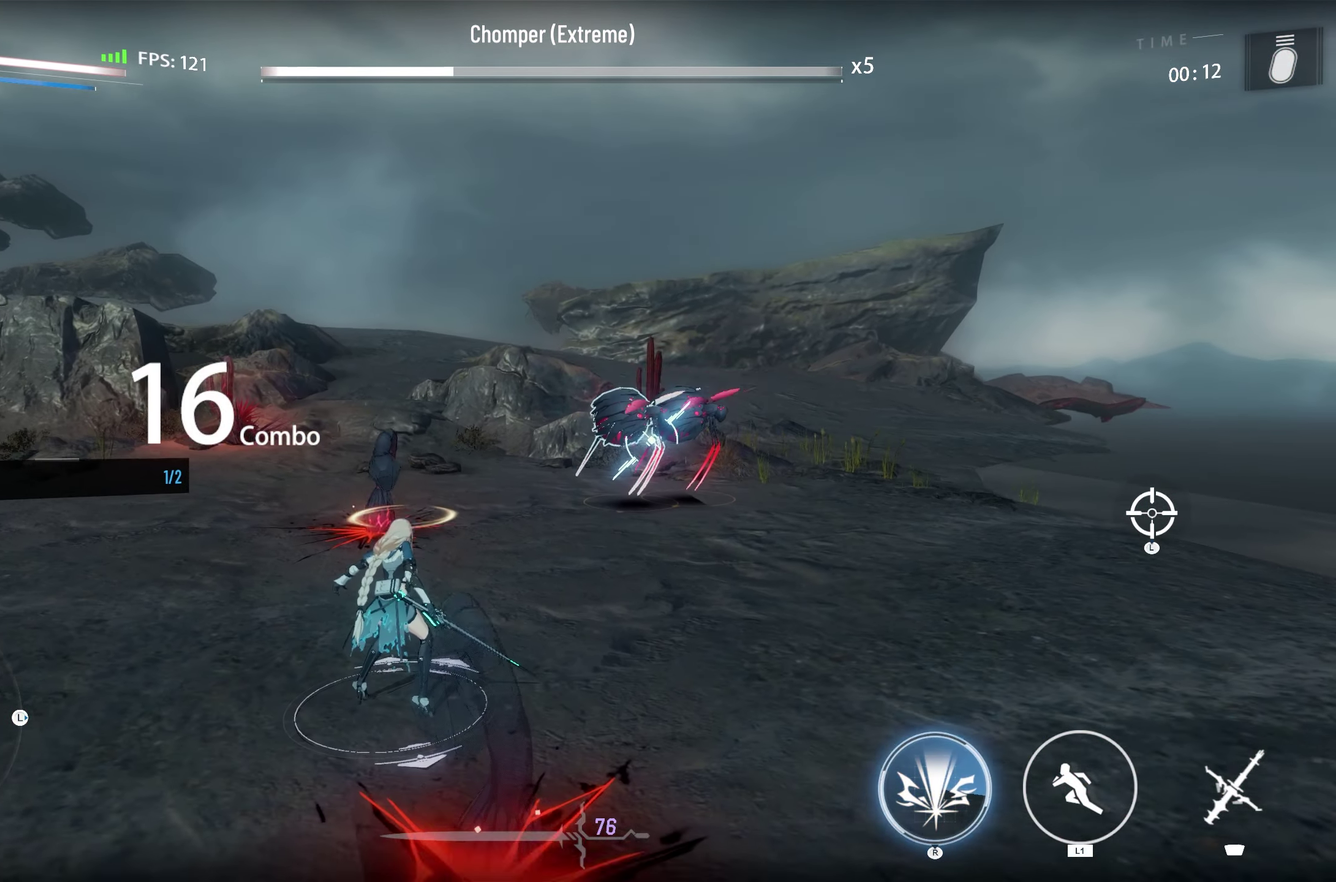
{"dt_ms": 600, "buttons": ["R1"], "left_stick": "center", "right_stick": "center", "events": [[483, "R1", "down"]]}
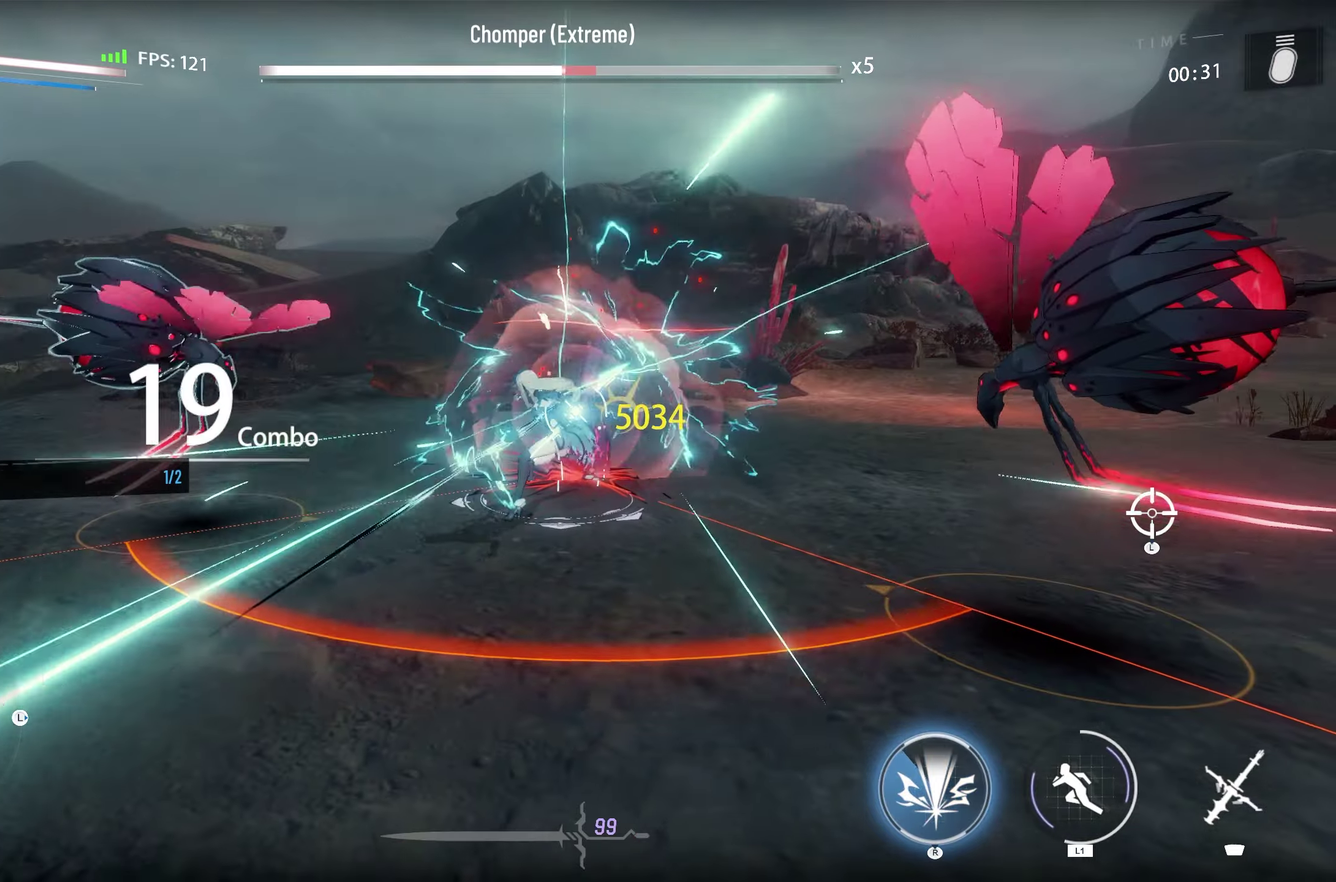
{"dt_ms": 500, "buttons": ["L1"], "left_stick": "center", "right_stick": "center", "events": [[133, "L1", "down"], [200, "R1", "up"], [317, "L1", "up"], [400, "L1", "down"]]}
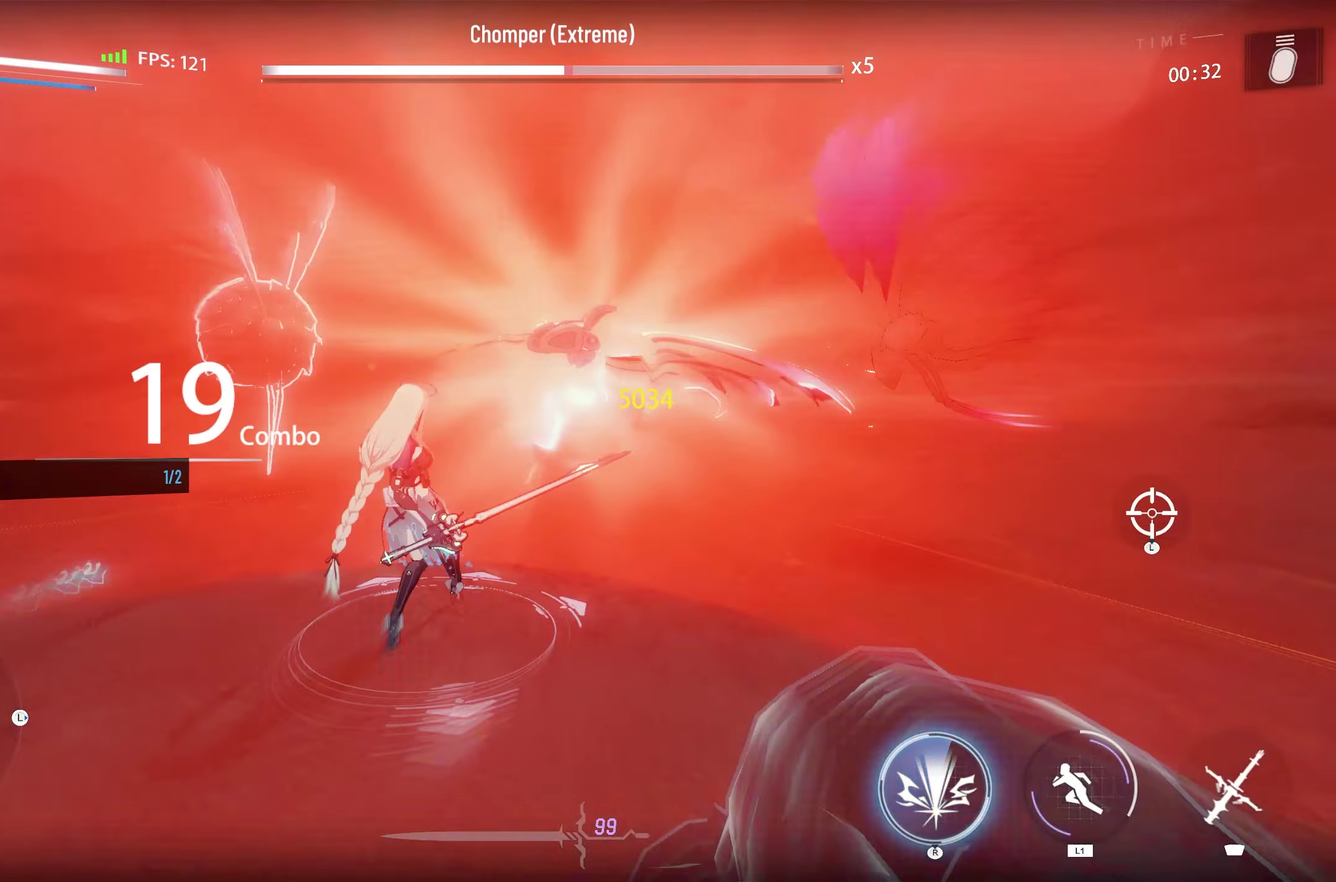
{"dt_ms": 500, "buttons": [], "left_stick": "center", "right_stick": "center", "events": [[33, "L1", "up"], [83, "L1", "down"], [217, "L1", "up"]]}
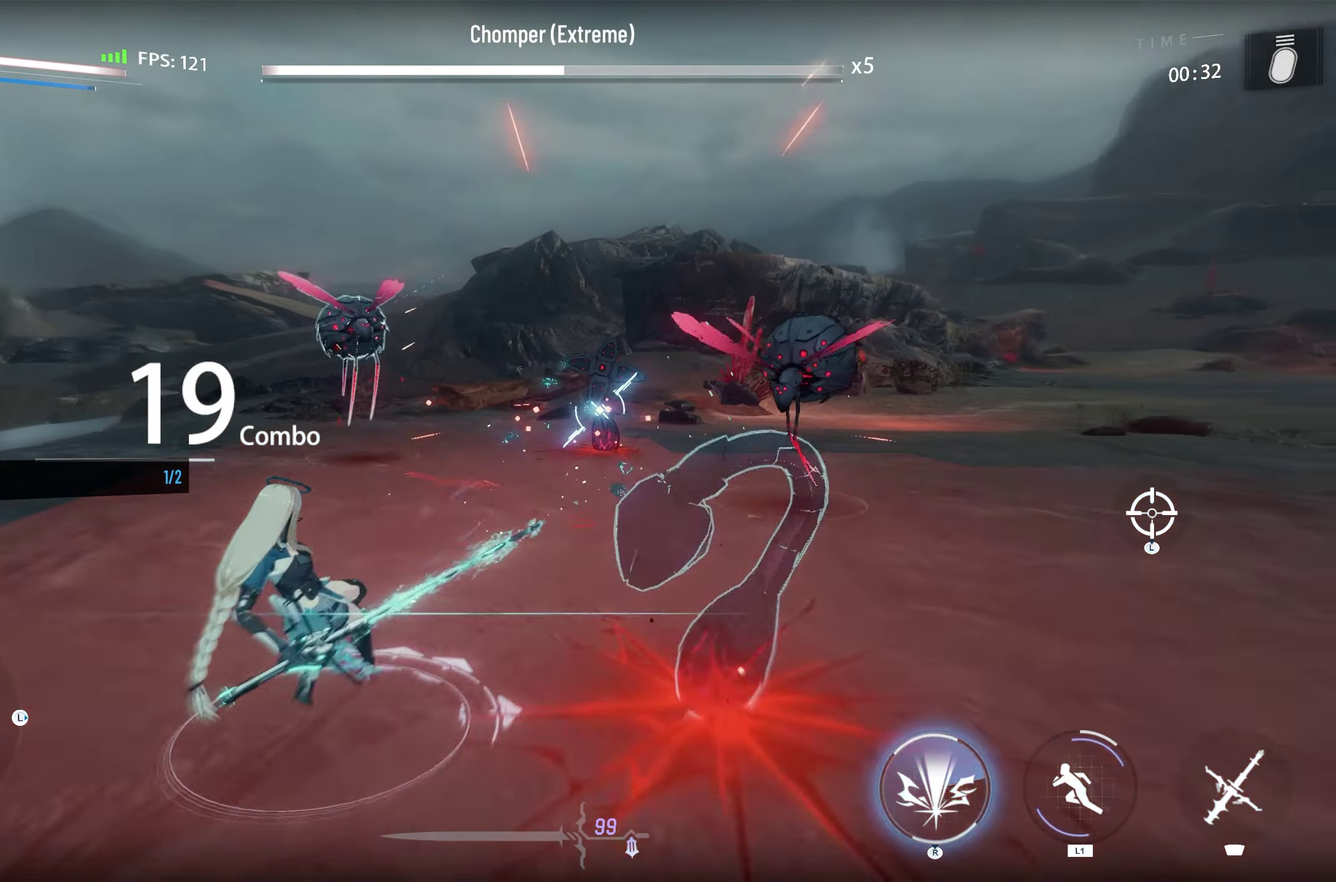
{"dt_ms": 300, "buttons": [], "left_stick": "up", "right_stick": "center", "events": [[283, "left_stick", "up"]]}
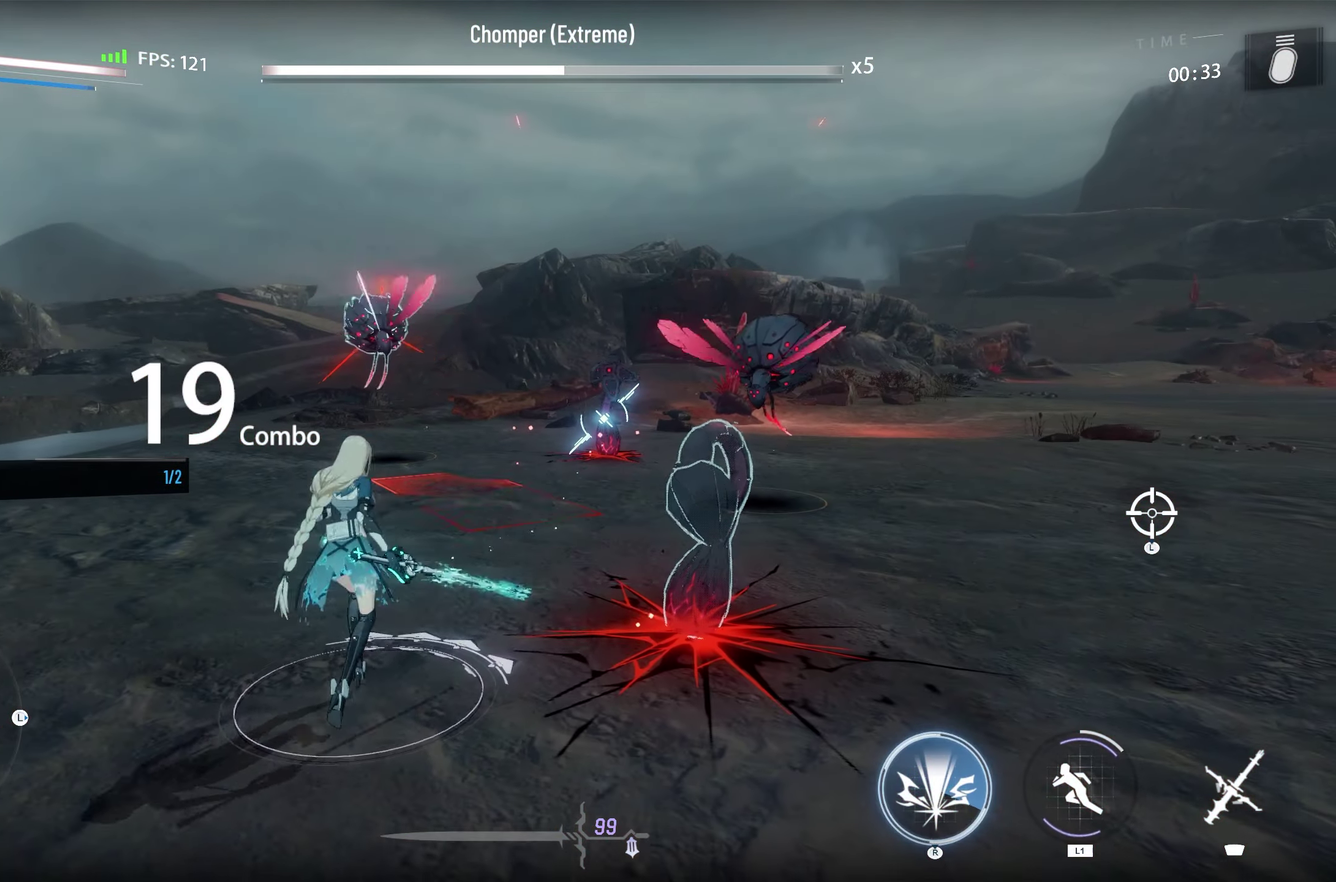
{"dt_ms": 300, "buttons": [], "left_stick": "up-right", "right_stick": "center", "events": [[50, "left_stick", "up-right"]]}
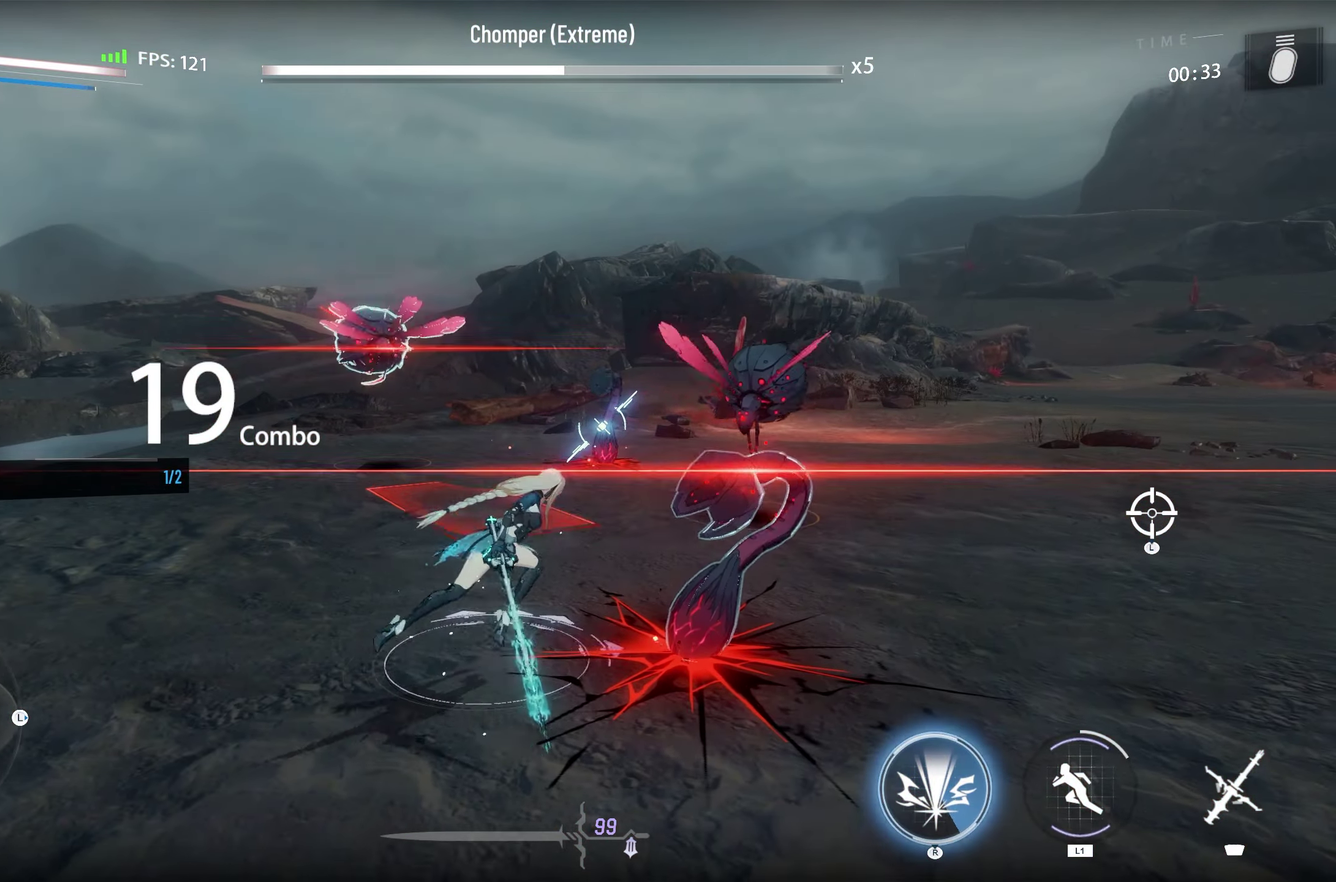
{"dt_ms": 500, "buttons": [], "left_stick": "down", "right_stick": "center"}
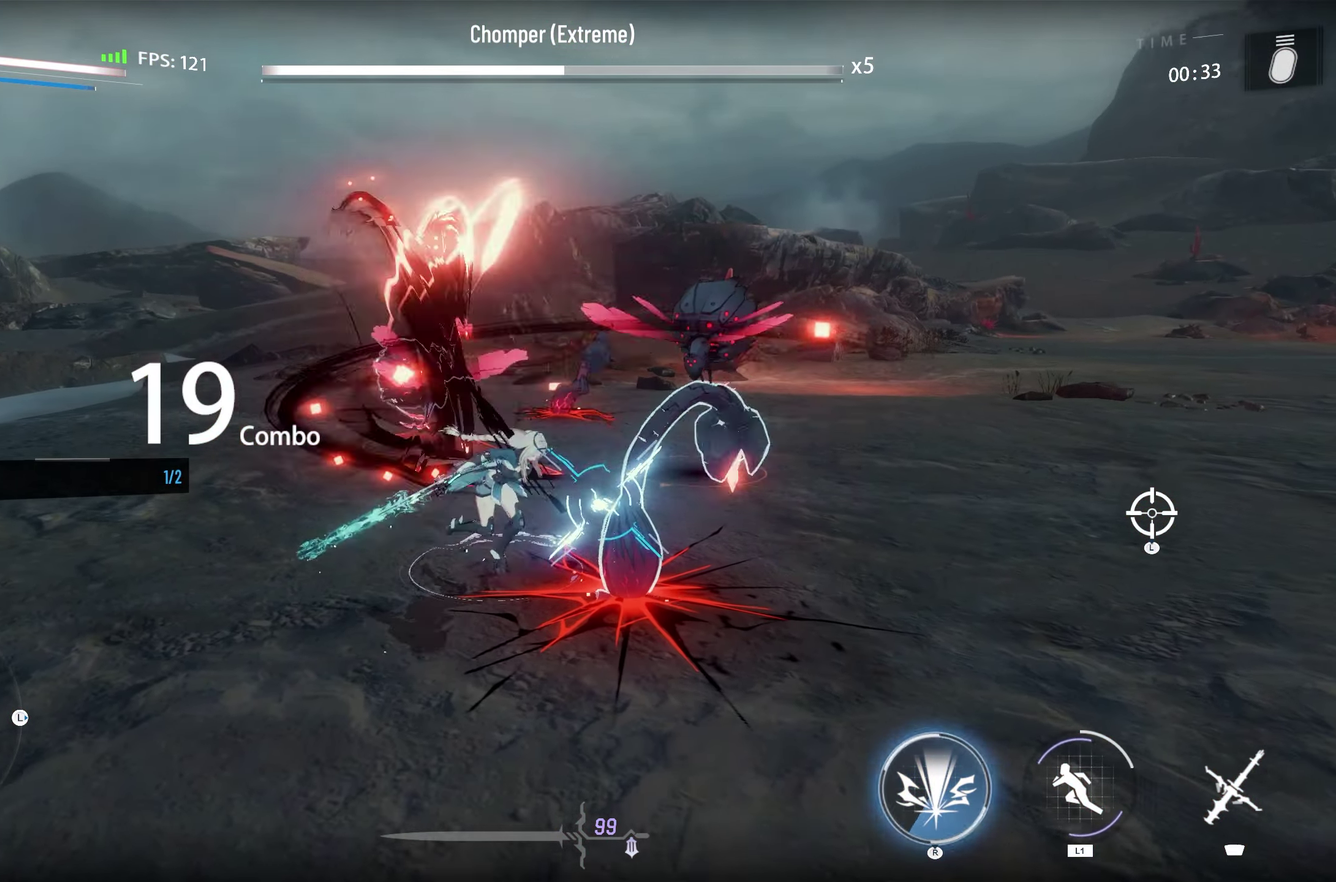
{"dt_ms": 500, "buttons": [], "left_stick": "up", "right_stick": "center", "events": [[17, "left_stick", "down-left"], [183, "left_stick", "left"], [350, "left_stick", "up-left"], [483, "left_stick", "up"]]}
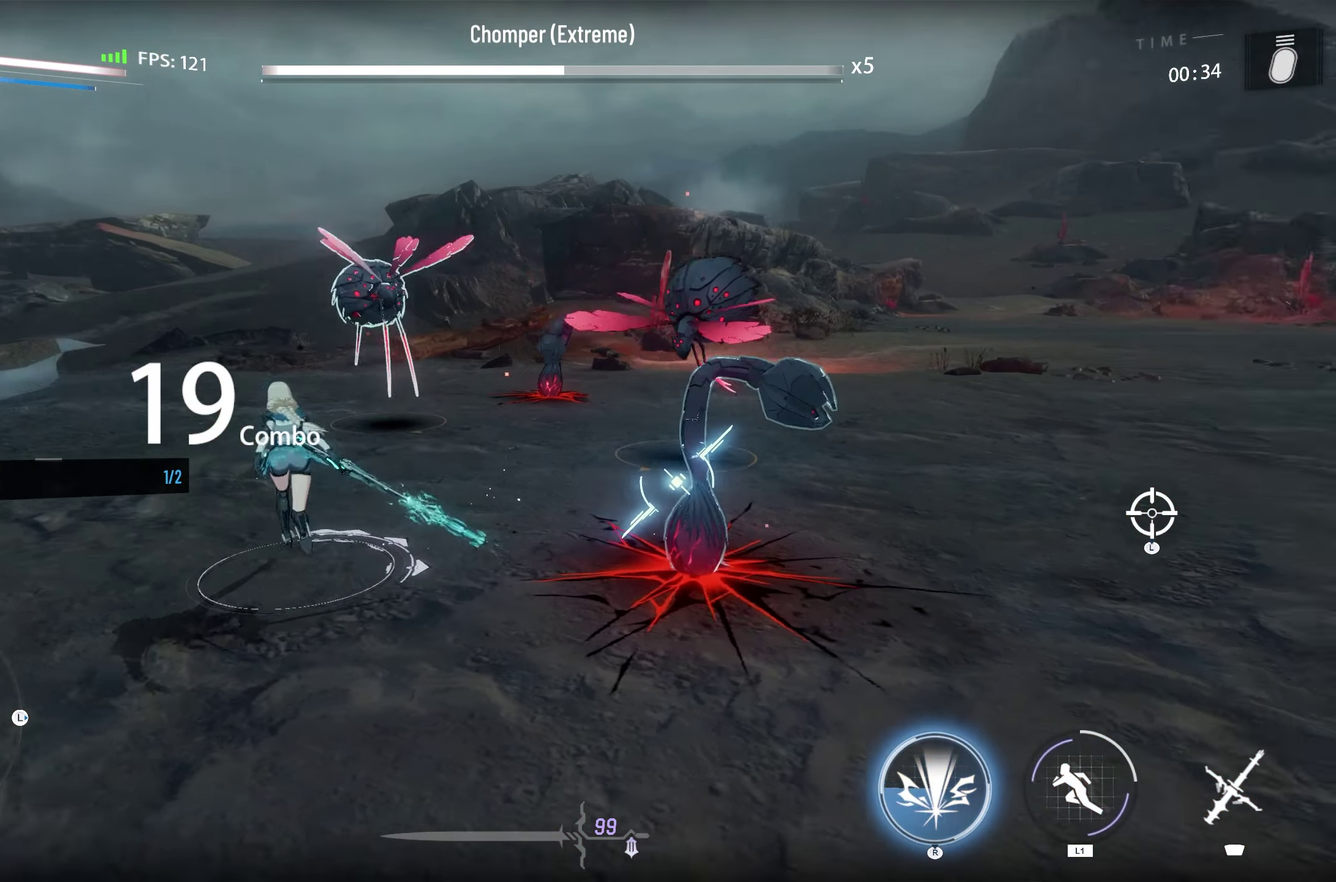
{"dt_ms": 600, "buttons": [], "left_stick": "left", "right_stick": "center", "events": [[317, "left_stick", "up-left"], [600, "left_stick", "left"]]}
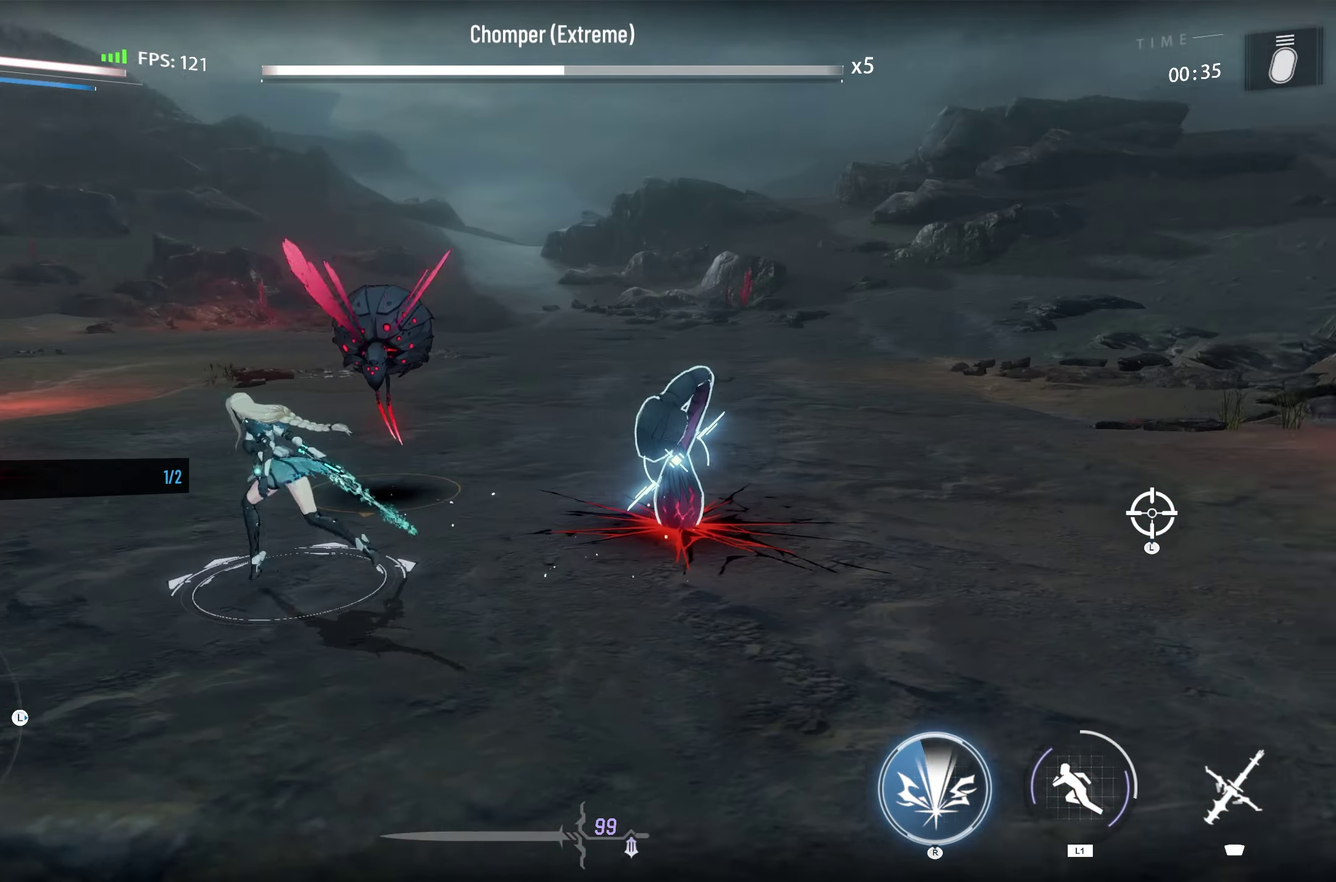
{"dt_ms": 500, "buttons": [], "left_stick": "left", "right_stick": "center", "events": []}
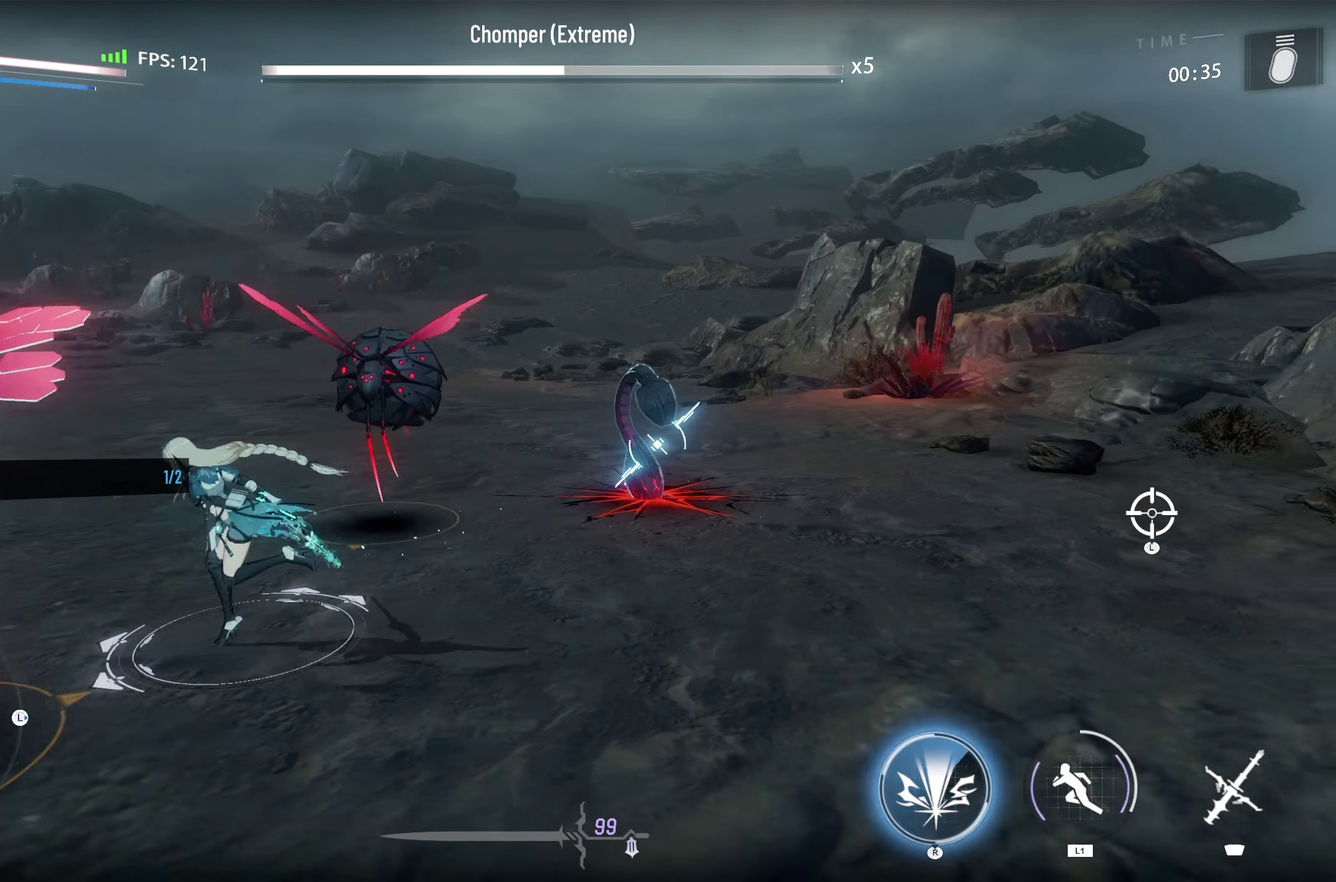
{"dt_ms": 600, "buttons": [], "left_stick": "left", "right_stick": "center", "events": []}
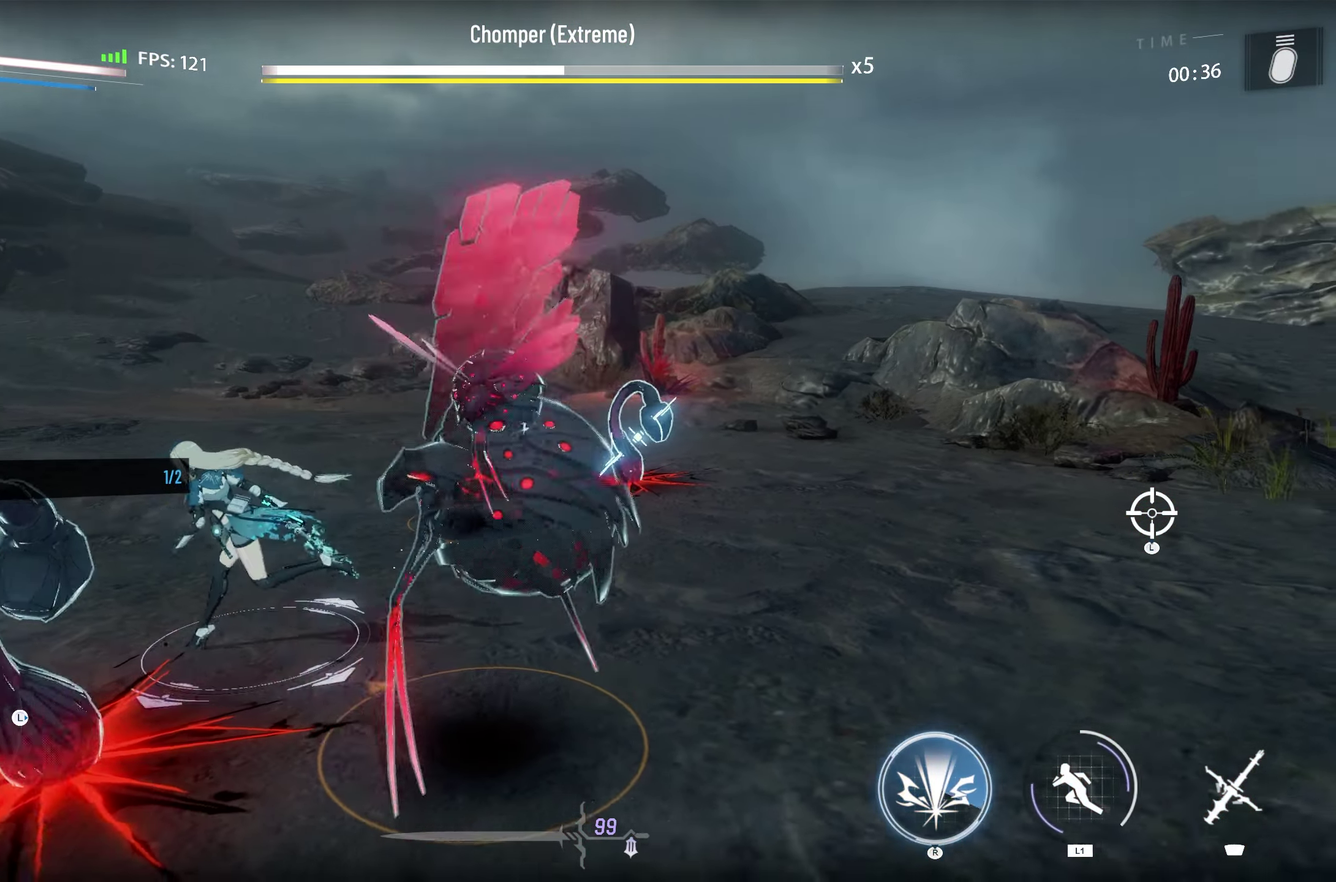
{"dt_ms": 300, "buttons": [], "left_stick": "up-left", "right_stick": "center", "events": [[300, "left_stick", "up-left"]]}
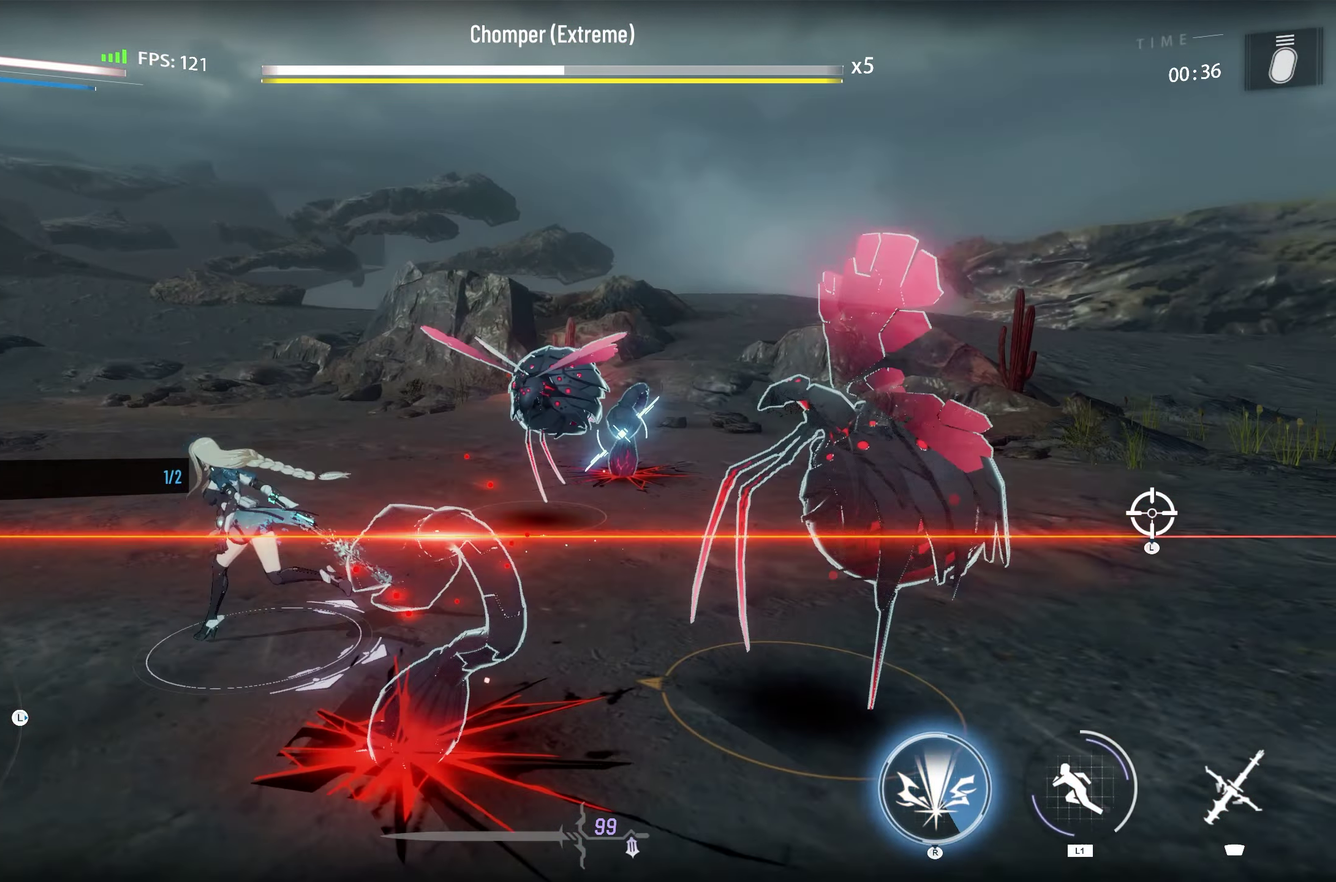
{"dt_ms": 700, "buttons": [], "left_stick": "down-right", "right_stick": "center", "events": [[250, "left_stick", "up"], [300, "left_stick", "up-right"], [450, "left_stick", "right"], [700, "left_stick", "down-right"]]}
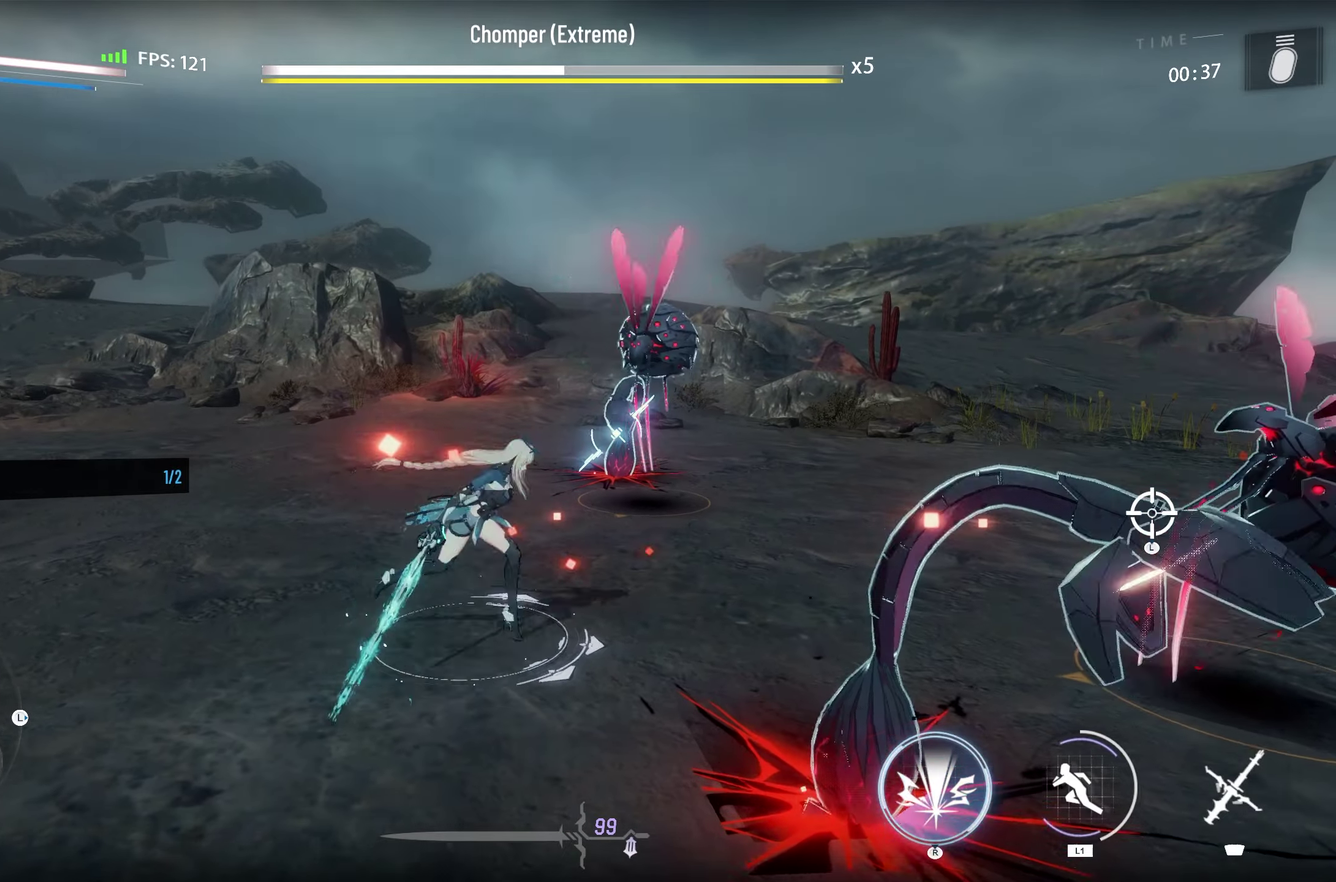
{"dt_ms": 500, "buttons": [], "left_stick": "up", "right_stick": "center", "events": [[83, "left_stick", "down"], [133, "left_stick", "down-left"], [217, "left_stick", "left"], [333, "left_stick", "up-left"], [417, "left_stick", "up"]]}
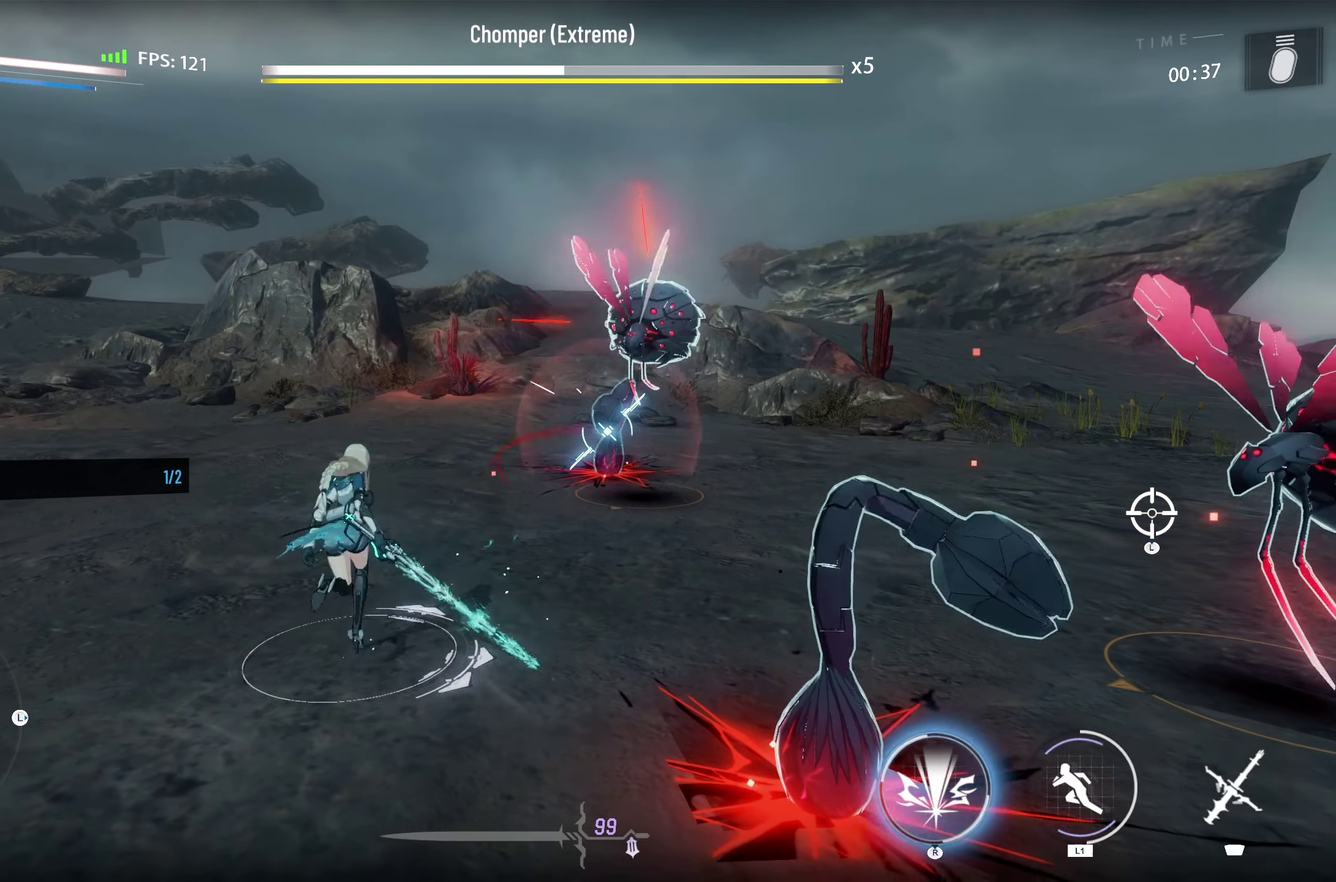
{"dt_ms": 500, "buttons": [], "left_stick": "center", "right_stick": "center", "events": [[267, "left_stick", "up-left"], [500, "left_stick", "center"]]}
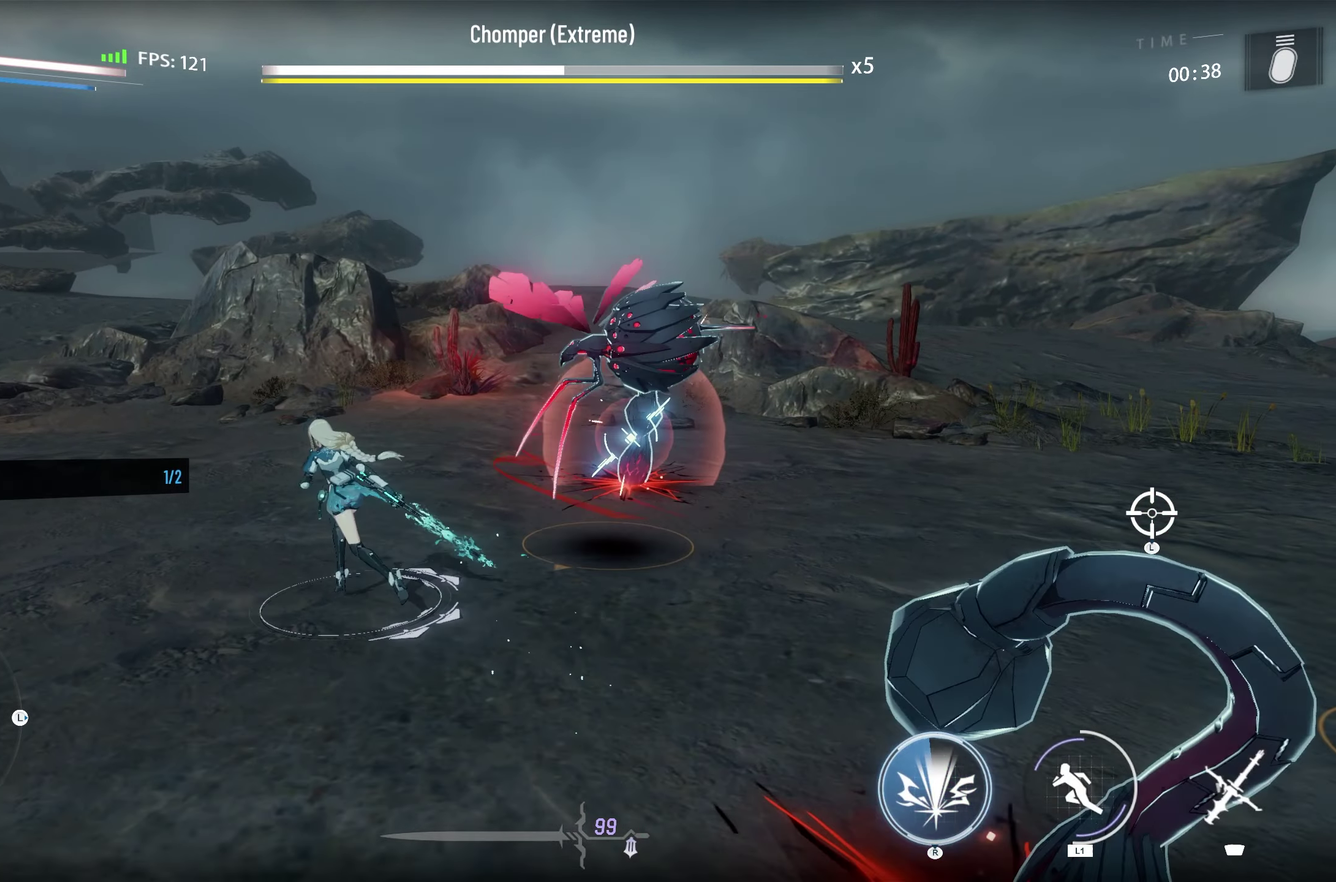
{"dt_ms": 300, "buttons": [], "left_stick": "up-right", "right_stick": "center", "events": [[67, "left_stick", "up-right"]]}